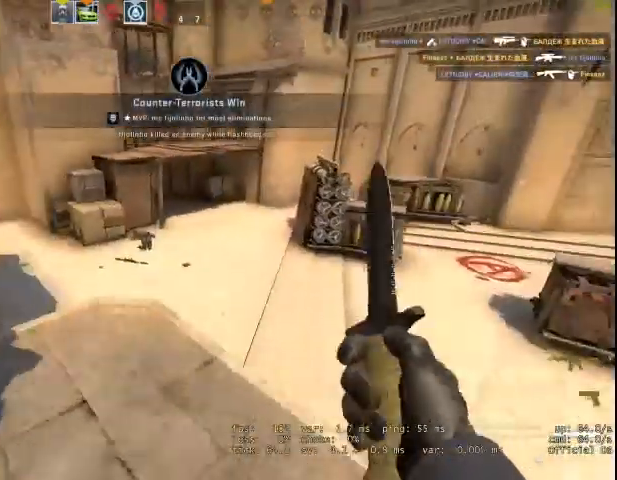
Gameplay with keyboard and mouse; each line is a JSON object with the keys and mouse buttons held at the frame after it. "events" lists presses ("down") and releases ("up") of "1", "2", "3", "4", "5", "a", "alt", "c", "caps_lock", "ctrl", "d", "e", "f", "g", "q", "r", "s", "shift", "space", "t", "tab", "v", "w", "x", "z", "mouse_left", "mouse_wheel" and "mouse_right" between this image and that frame as [ms after this image, input, new state], when the widget could be followed in between. "mouse_left", "mouse_wheel", "mouse_right" = the "left", "wheel", "right" buttons of the "mouse" list. No other keys are recorded. "wheel" means that the mouse wheel is clicked or scrolled. Not read: mouse_move.
{"keys": ["a"], "mouse": [], "events": [[400, "a", "down"], [467, "w", "up"]]}
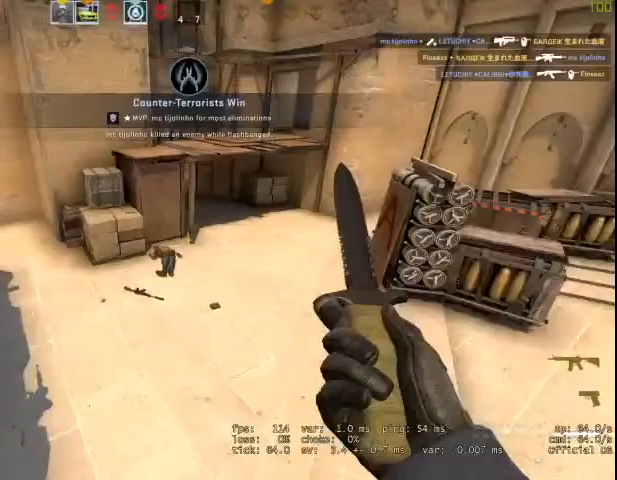
{"keys": ["a", "w"], "mouse": [], "events": [[333, "w", "down"], [367, "v", "down"], [467, "v", "up"]]}
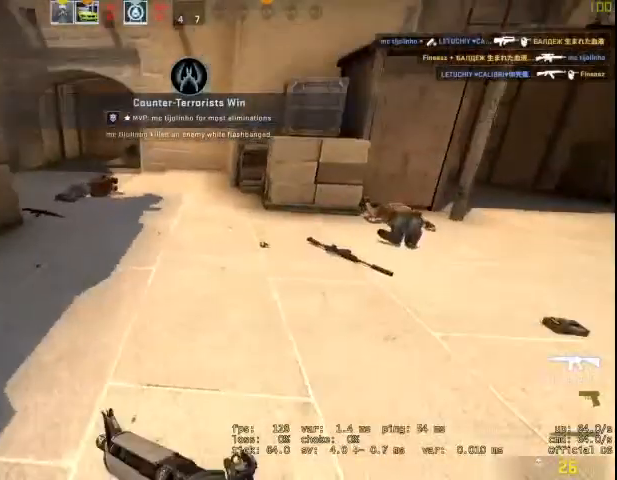
{"keys": ["w"], "mouse": [], "events": [[267, "a", "up"]]}
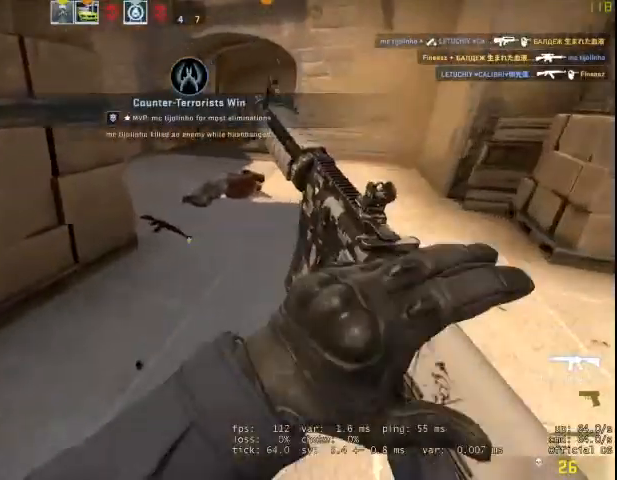
{"keys": ["w"], "mouse": [], "events": [[267, "e", "down"], [300, "e", "up"]]}
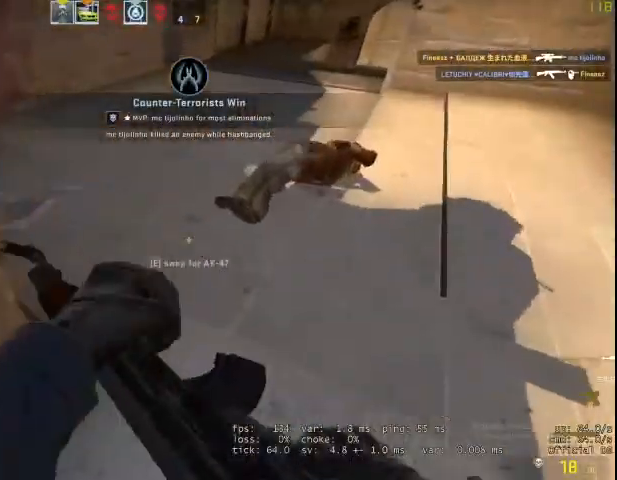
{"keys": ["w"], "mouse": [], "events": []}
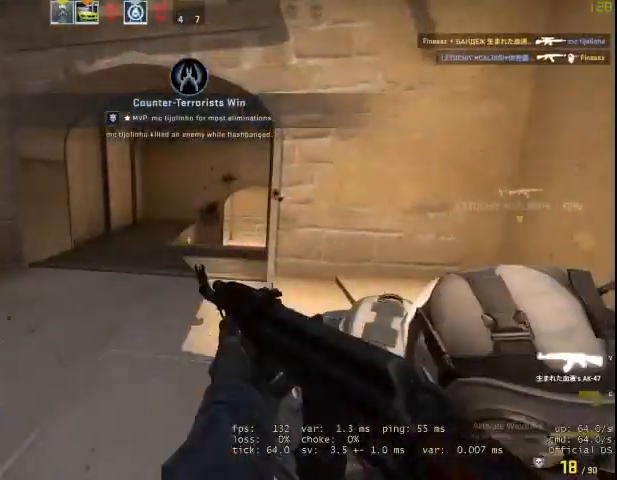
{"keys": ["w"], "mouse": [], "events": []}
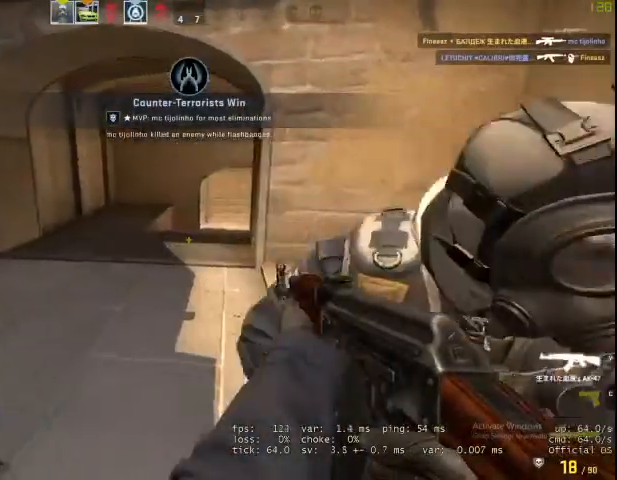
{"keys": ["w"], "mouse": [], "events": [[167, "d", "down"], [267, "d", "up"], [367, "q", "down"], [433, "q", "up"]]}
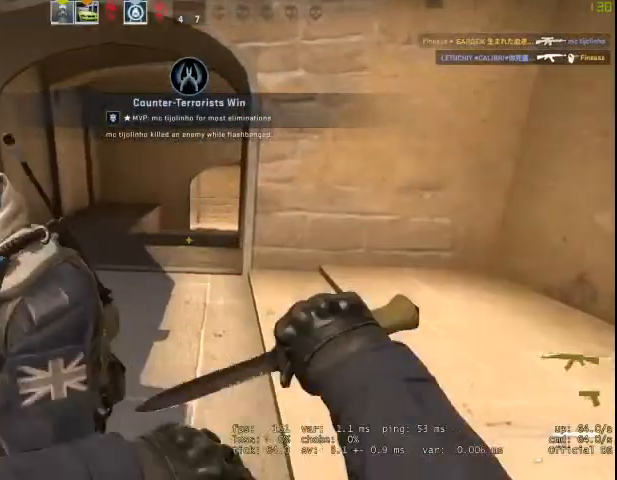
{"keys": ["tab"], "mouse": [], "events": [[33, "w", "up"], [100, "v", "down"], [233, "v", "up"], [367, "tab", "down"]]}
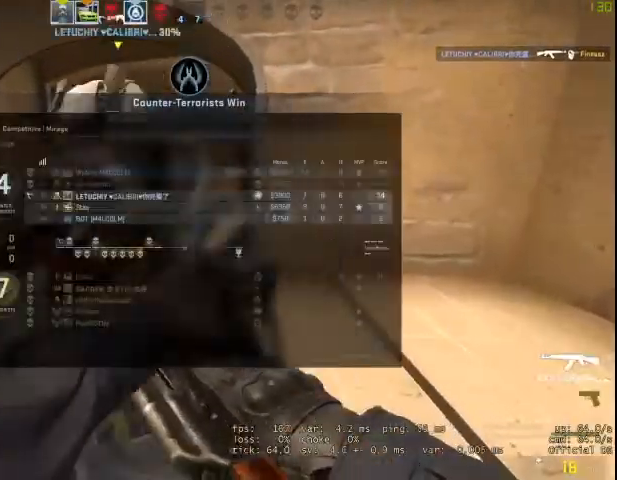
{"keys": ["tab"], "mouse": [], "events": []}
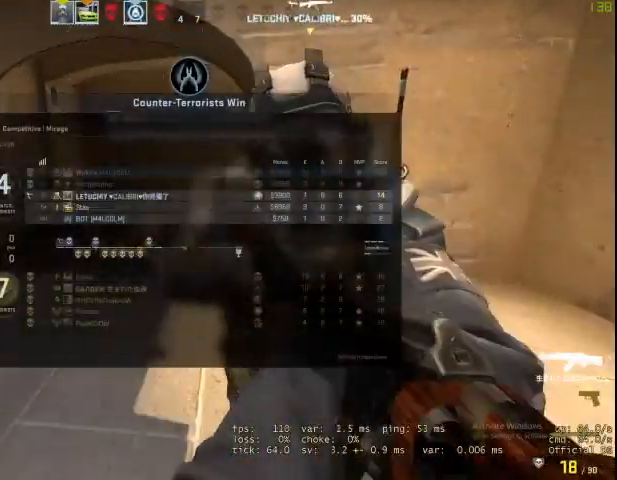
{"keys": ["tab"], "mouse": [], "events": []}
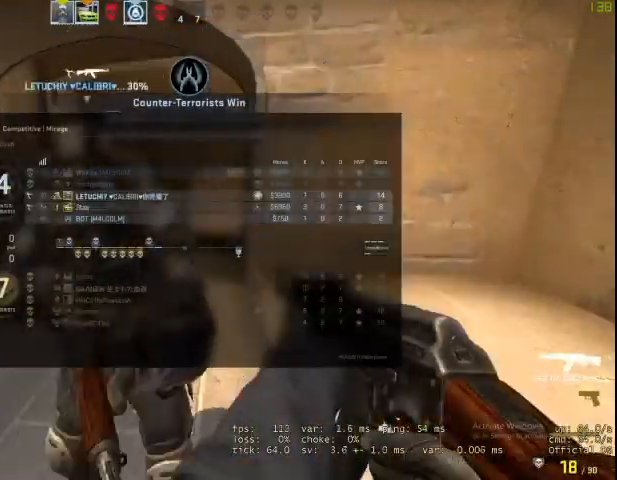
{"keys": ["tab"], "mouse": [], "events": []}
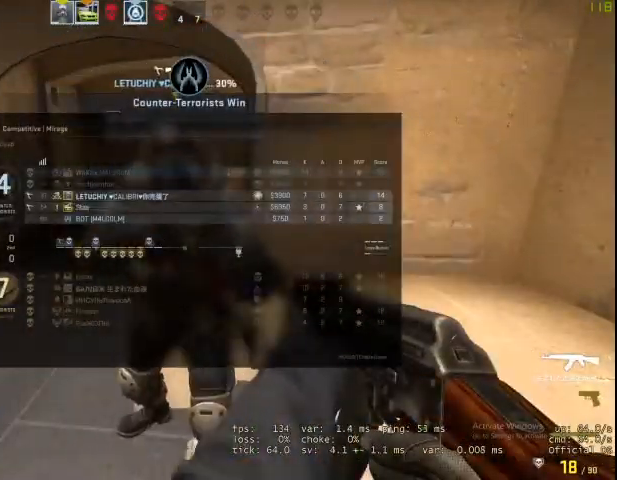
{"keys": ["tab"], "mouse": [], "events": []}
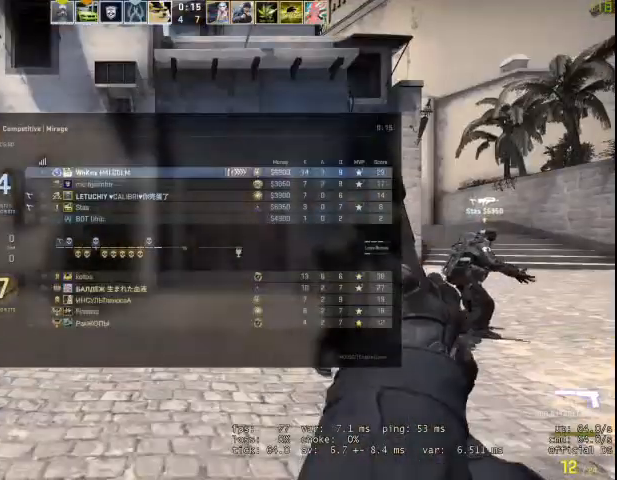
{"keys": ["c", "w"], "mouse": [], "events": [[200, "w", "down"], [267, "tab", "up"], [400, "q", "down"], [433, "c", "down"], [500, "q", "up"]]}
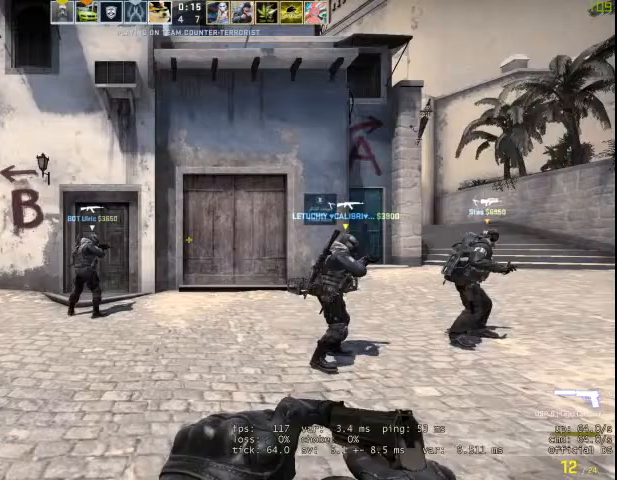
{"keys": ["w"], "mouse": [], "events": [[100, "c", "up"]]}
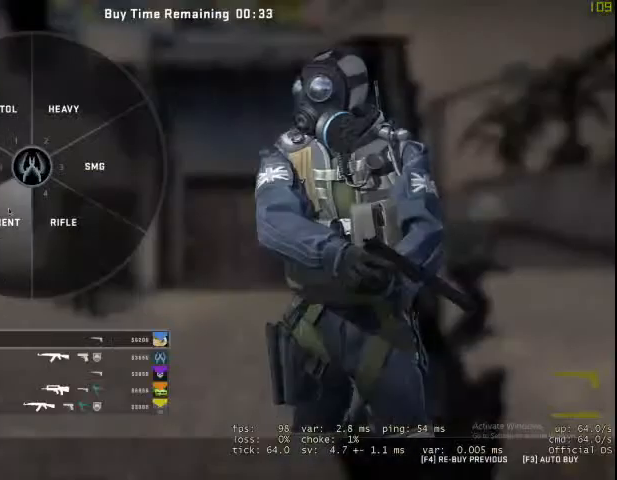
{"keys": ["w"], "mouse": [], "events": [[100, "mouse_left", "down"], [200, "mouse_left", "up"], [267, "mouse_left", "down"], [367, "mouse_left", "up"]]}
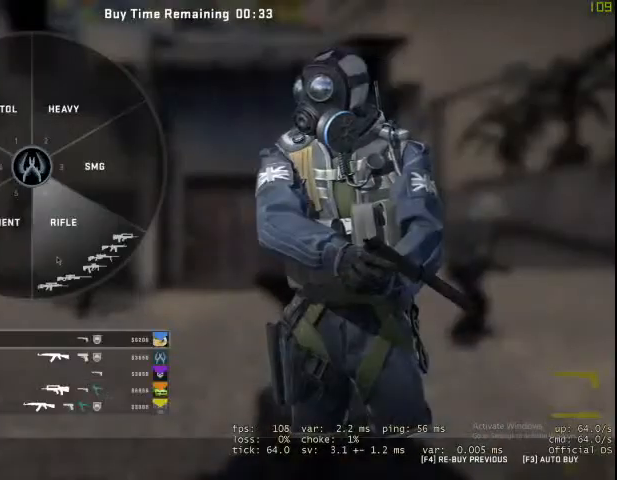
{"keys": ["w"], "mouse": [], "events": [[33, "mouse_left", "down"], [67, "mouse_left", "up"]]}
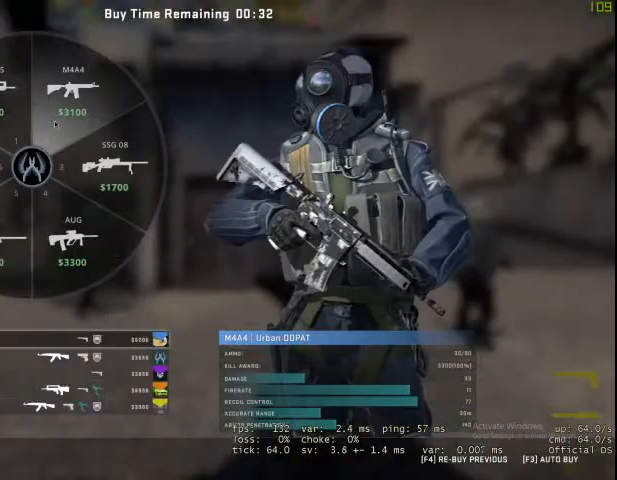
{"keys": ["w"], "mouse": [], "events": []}
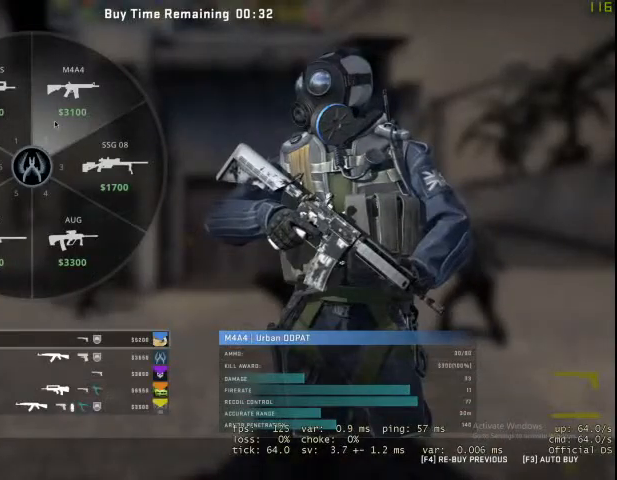
{"keys": ["w"], "mouse": [], "events": []}
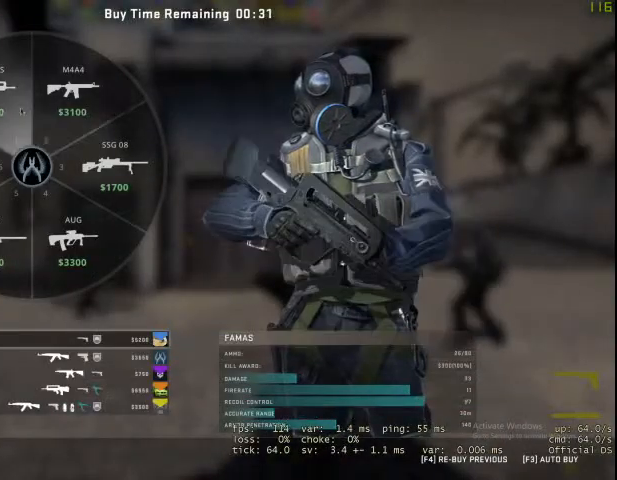
{"keys": ["w"], "mouse": ["left"], "events": [[500, "mouse_left", "down"]]}
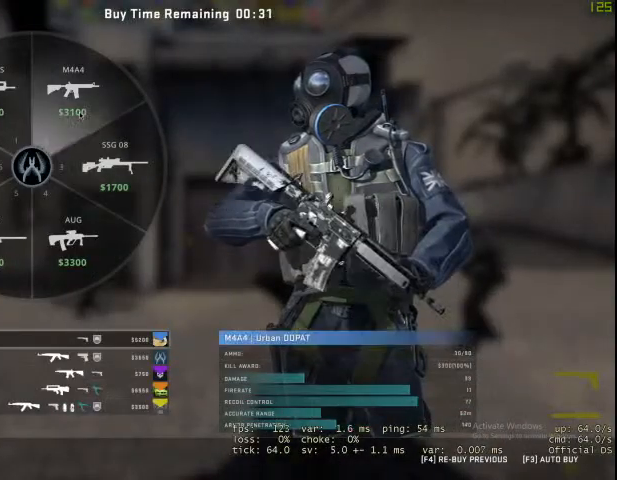
{"keys": ["w"], "mouse": [], "events": [[100, "mouse_left", "up"]]}
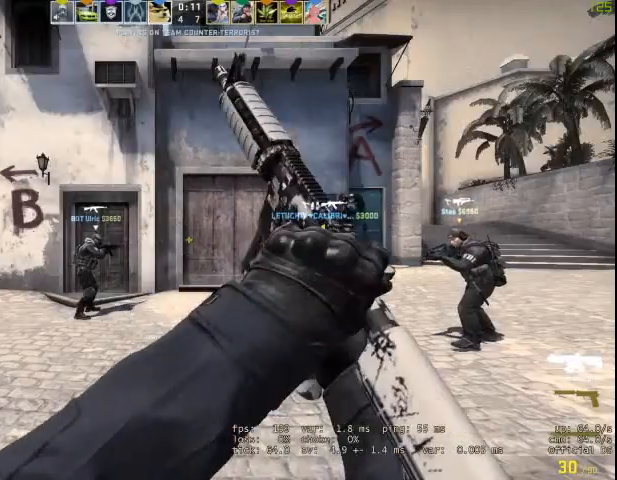
{"keys": [], "mouse": [], "events": [[33, "w", "up"]]}
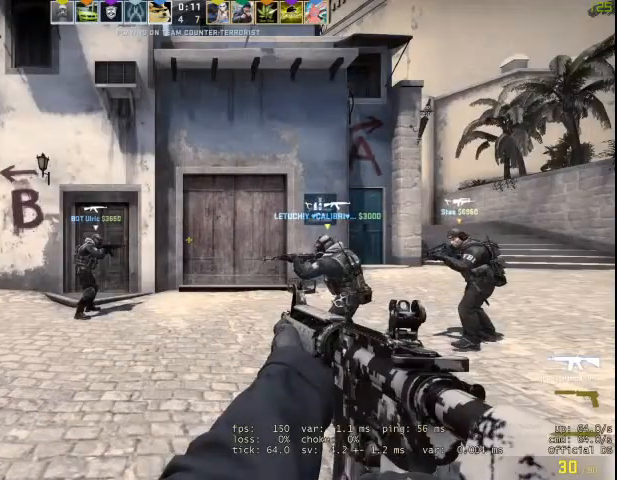
{"keys": [], "mouse": [], "events": []}
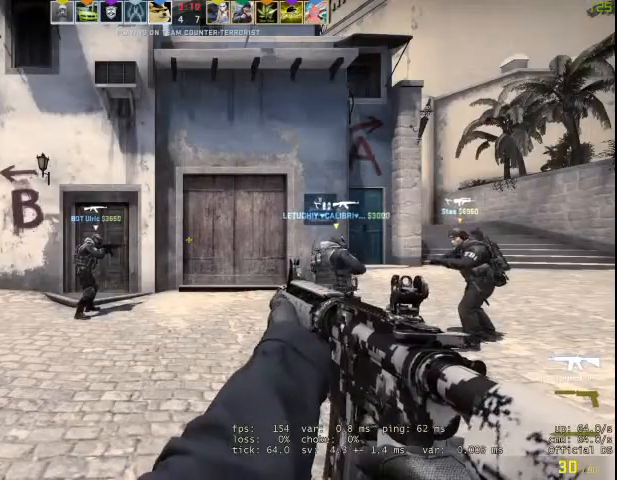
{"keys": [], "mouse": [], "events": []}
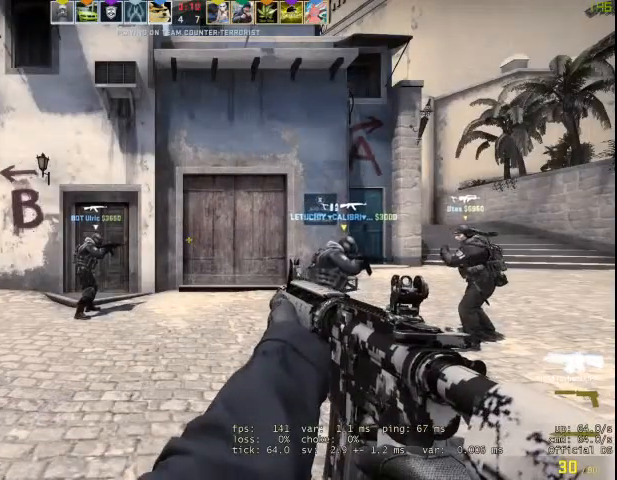
{"keys": [], "mouse": [], "events": []}
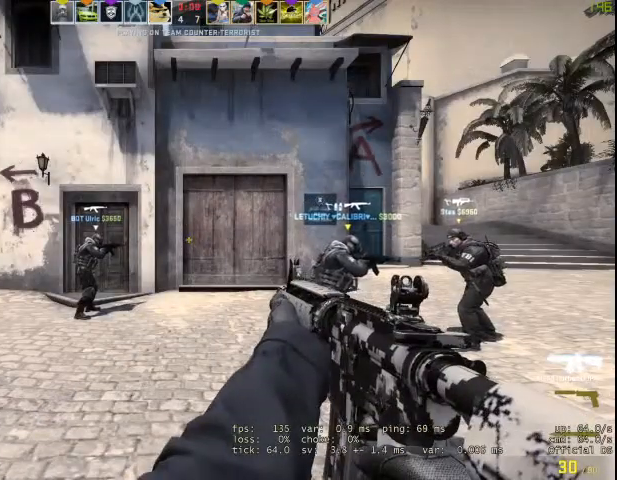
{"keys": [], "mouse": [], "events": []}
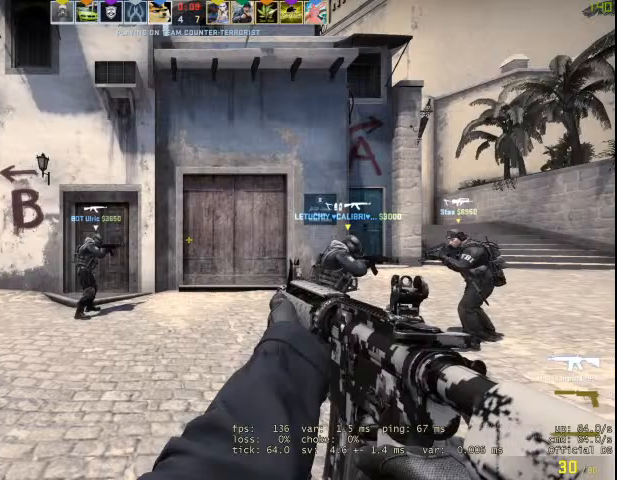
{"keys": [], "mouse": [], "events": []}